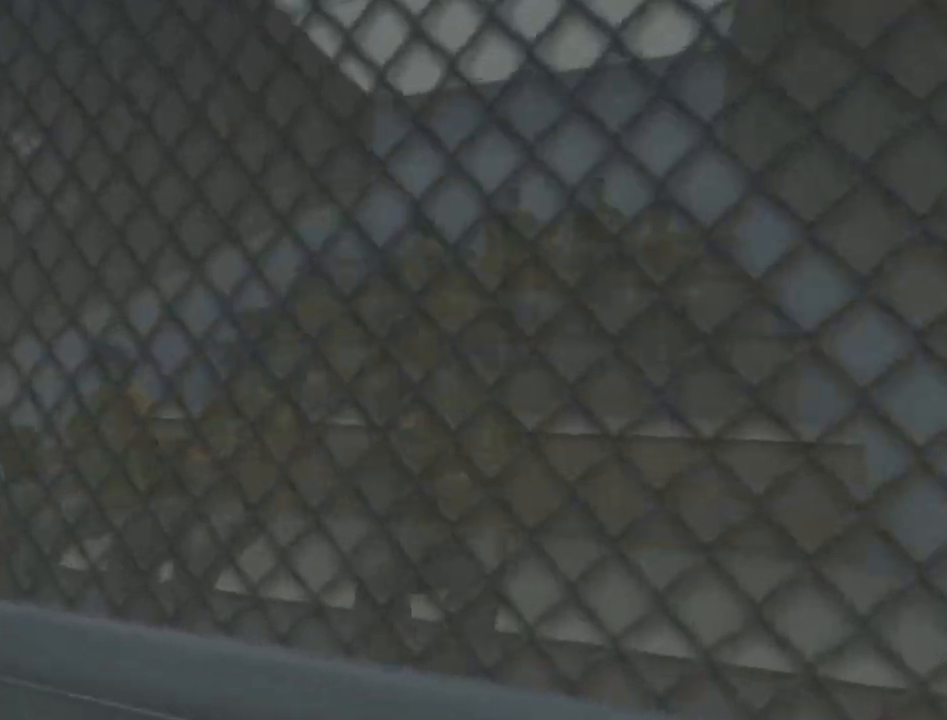
Gameplay with a controller (PlayStation layout); each line is a JSON object with the inputs held at the frame after it. "events" lists button and stick changes between this image and that frame as [ms after this image, input, new state], when the widget could be followed in between. Not read: L3 R3 left_stick right_stick.
{"buttons": ["CROSS"], "events": [[117, "CROSS", "down"], [200, "CROSS", "up"], [300, "CROSS", "down"], [367, "CROSS", "up"], [467, "CROSS", "down"]]}
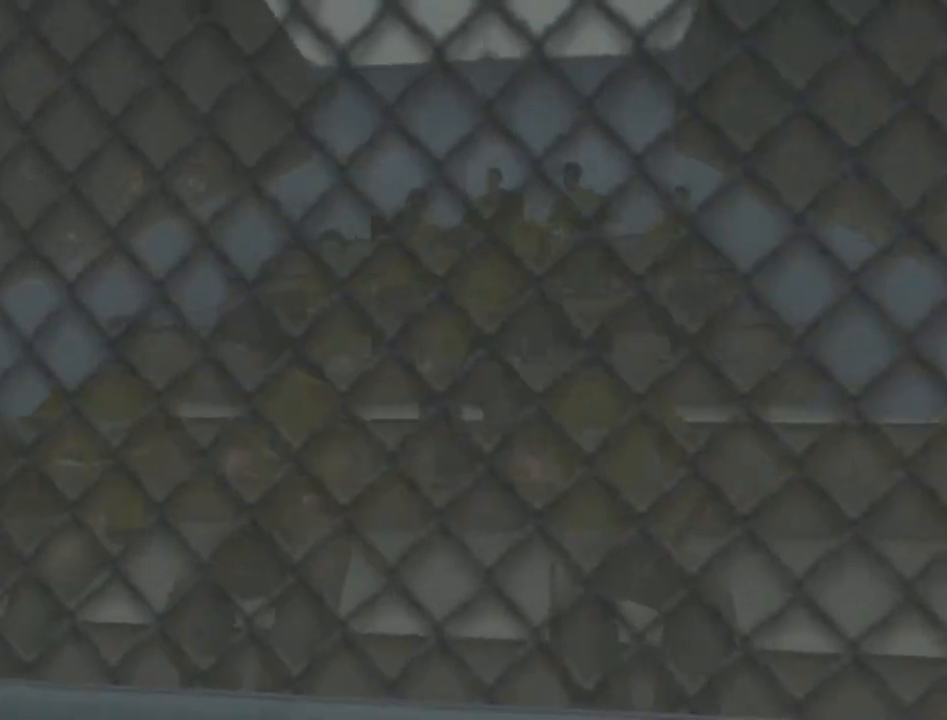
{"buttons": [], "events": [[67, "CROSS", "up"], [167, "CROSS", "down"], [267, "CROSS", "up"], [350, "CROSS", "down"], [467, "CROSS", "up"]]}
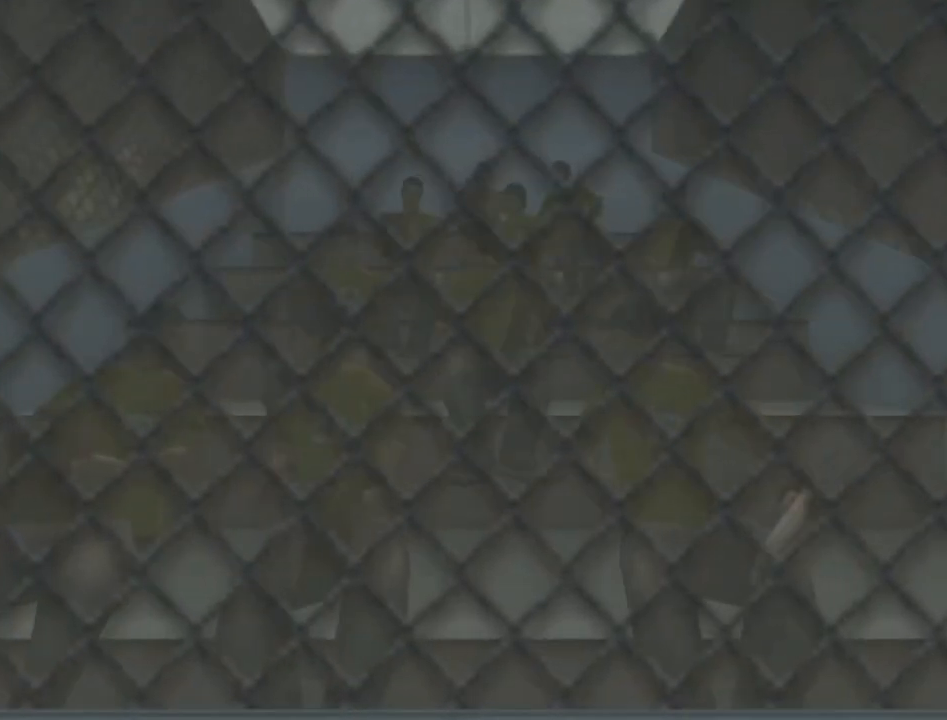
{"buttons": ["CROSS"], "events": [[50, "CROSS", "down"], [117, "CROSS", "up"], [250, "CROSS", "down"], [317, "CROSS", "up"], [433, "CROSS", "down"]]}
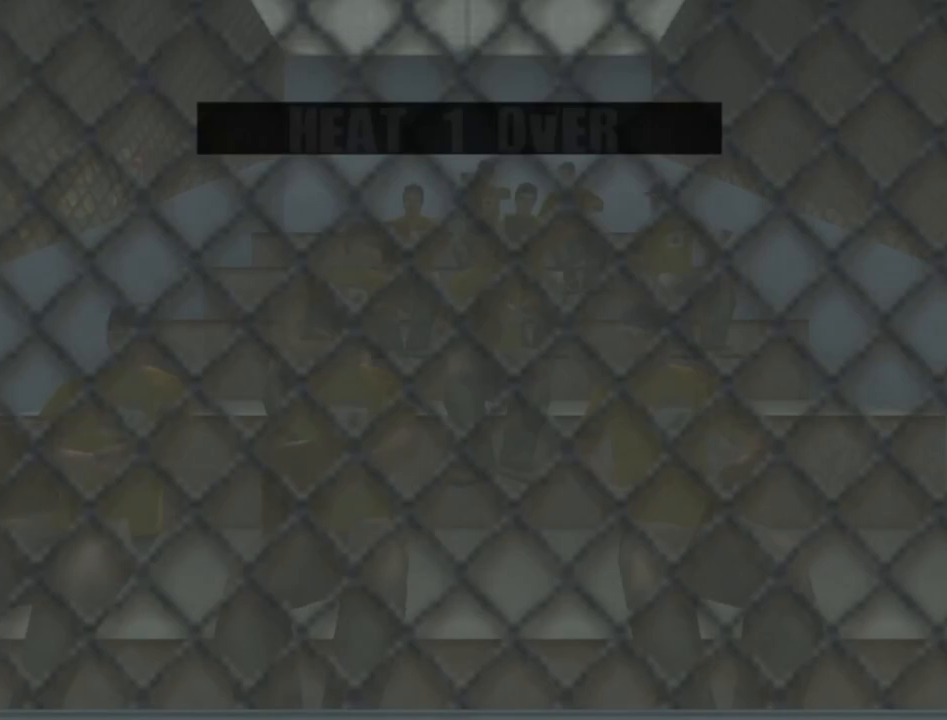
{"buttons": ["CROSS"], "events": [[33, "CROSS", "up"], [133, "CROSS", "down"], [200, "CROSS", "up"], [317, "CROSS", "down"], [400, "CROSS", "up"], [483, "CROSS", "down"]]}
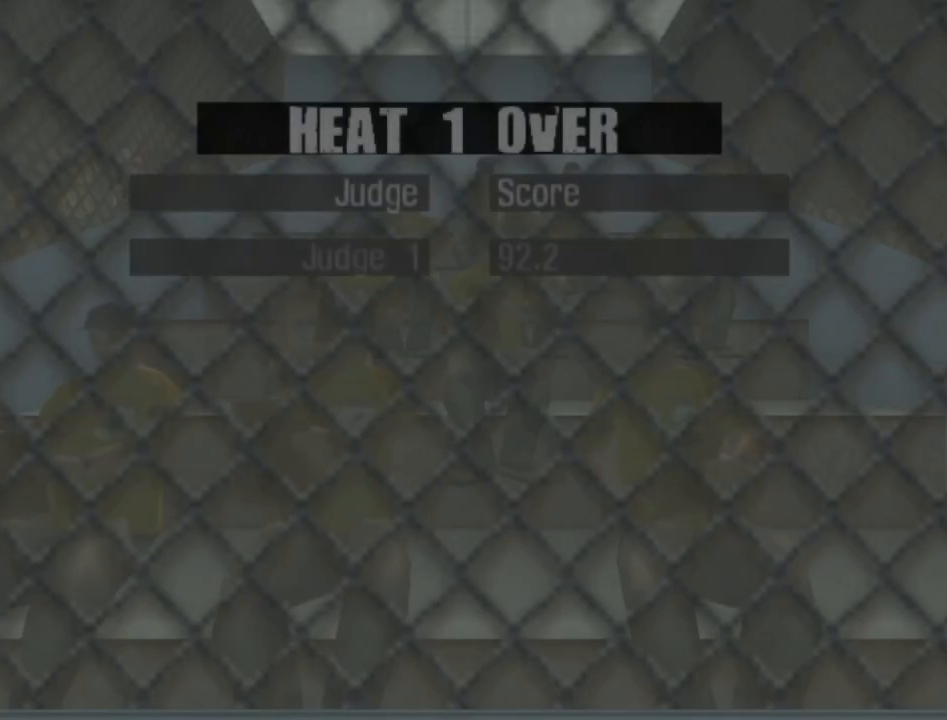
{"buttons": [], "events": [[100, "CROSS", "up"], [183, "CROSS", "down"], [267, "CROSS", "up"], [367, "CROSS", "down"], [450, "CROSS", "up"]]}
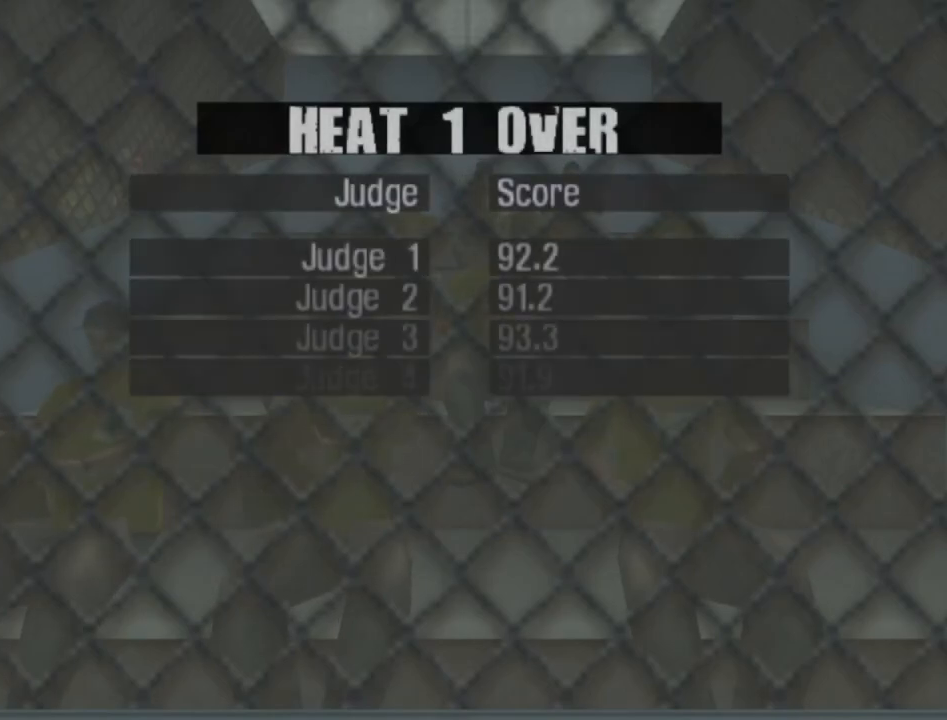
{"buttons": [], "events": [[33, "CROSS", "down"], [133, "CROSS", "up"], [233, "CROSS", "down"], [317, "CROSS", "up"], [417, "CROSS", "down"], [500, "CROSS", "up"]]}
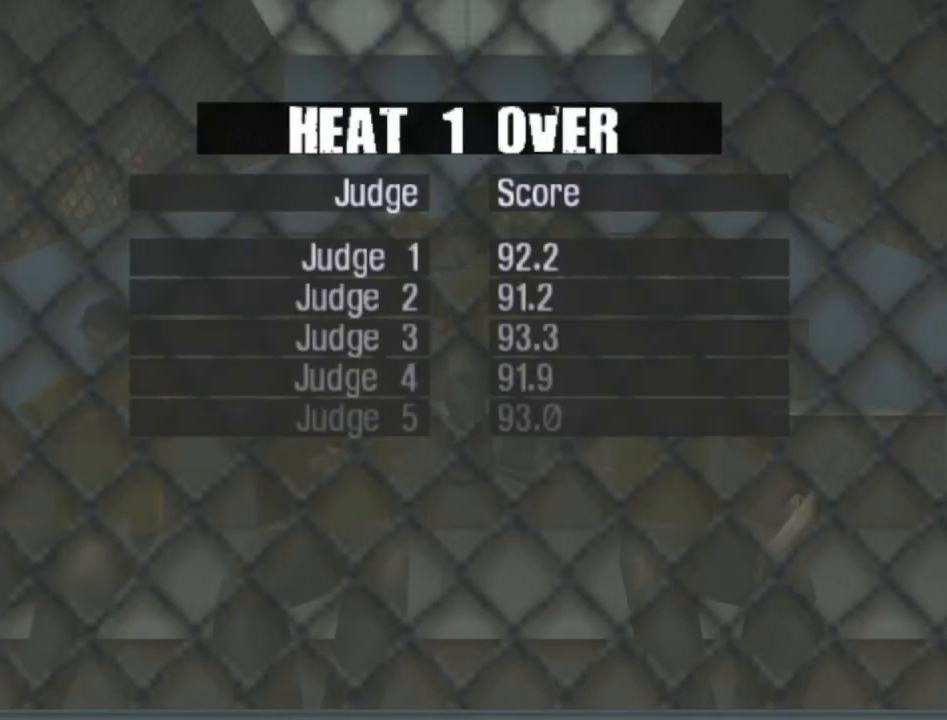
{"buttons": ["CROSS"], "events": [[83, "CROSS", "down"], [167, "CROSS", "up"], [250, "CROSS", "down"], [350, "CROSS", "up"], [433, "CROSS", "down"]]}
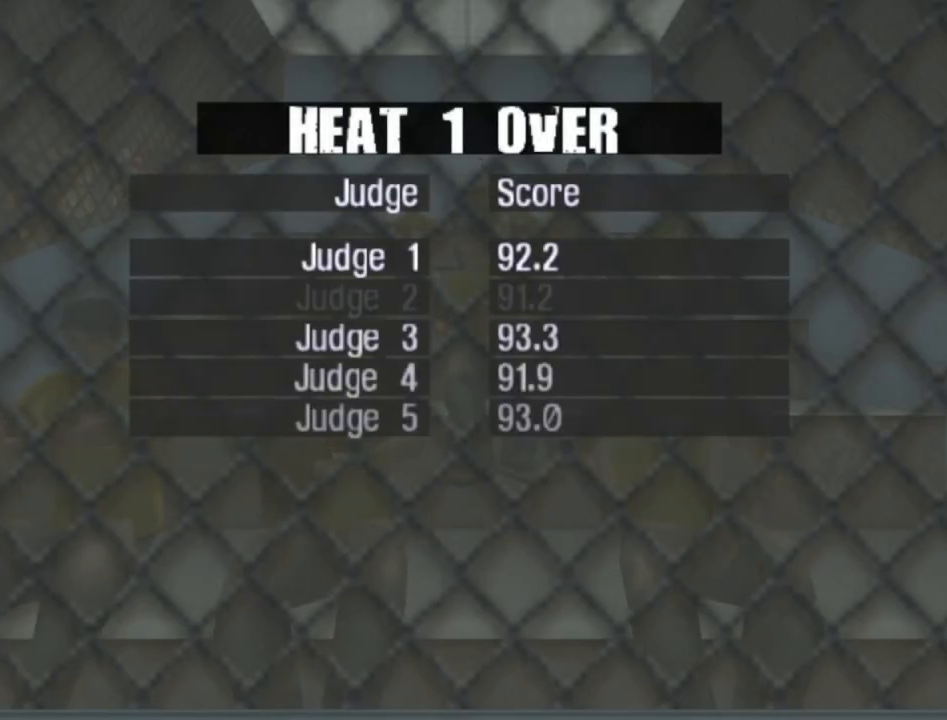
{"buttons": ["CROSS"], "events": [[50, "CROSS", "up"], [100, "CROSS", "down"], [217, "CROSS", "up"], [300, "CROSS", "down"], [417, "CROSS", "up"], [500, "CROSS", "down"]]}
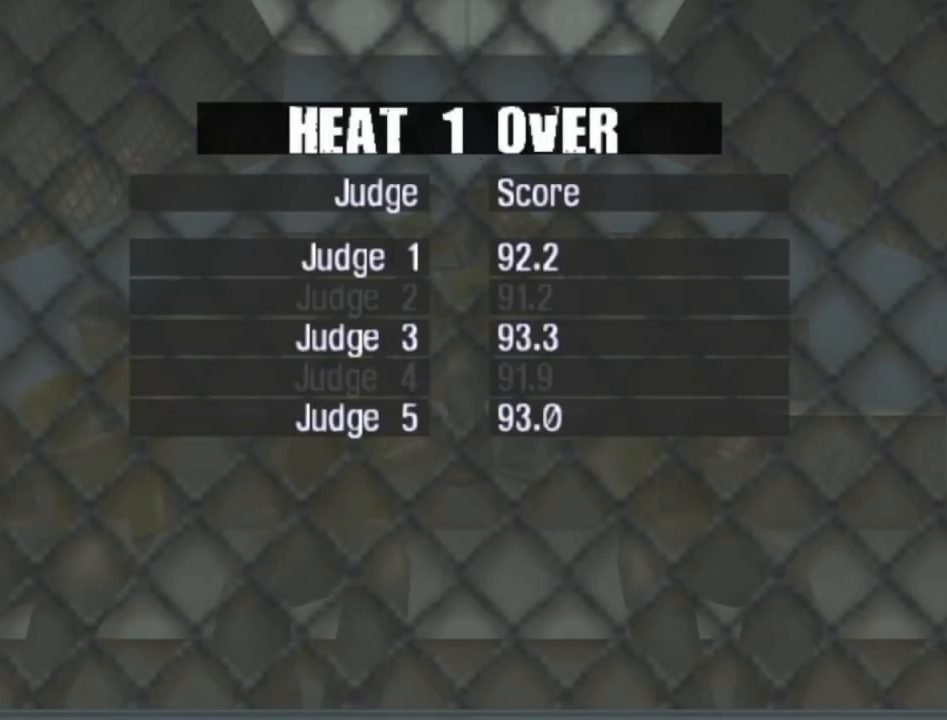
{"buttons": [], "events": [[83, "CROSS", "up"], [183, "CROSS", "down"], [283, "CROSS", "up"], [367, "CROSS", "down"], [450, "CROSS", "up"]]}
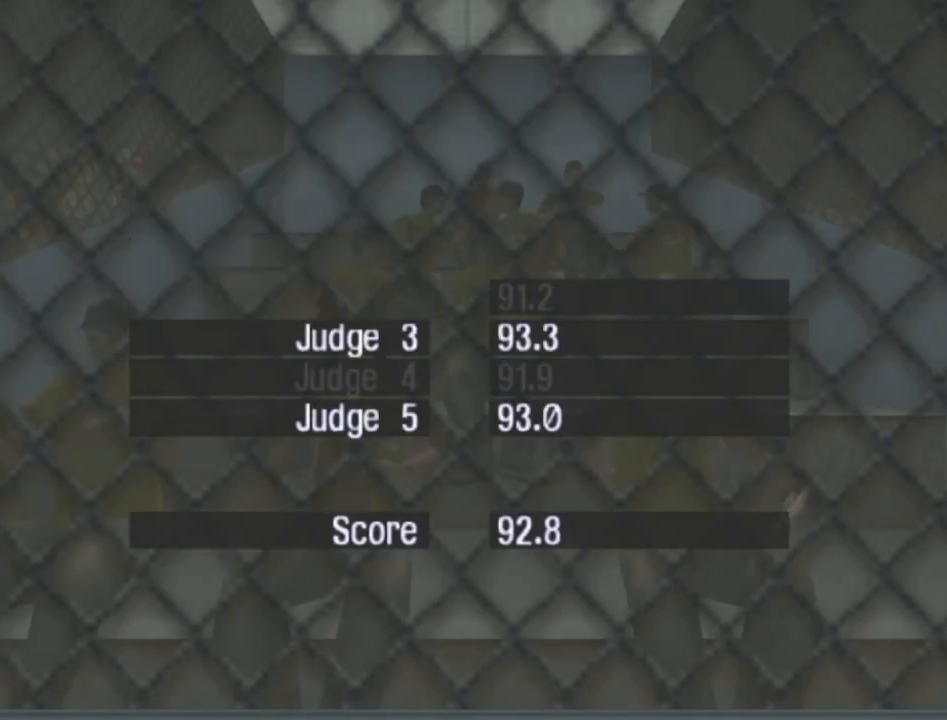
{"buttons": [], "events": [[67, "CROSS", "down"], [167, "CROSS", "up"], [233, "CROSS", "down"], [333, "CROSS", "up"], [433, "CROSS", "down"], [500, "CROSS", "up"]]}
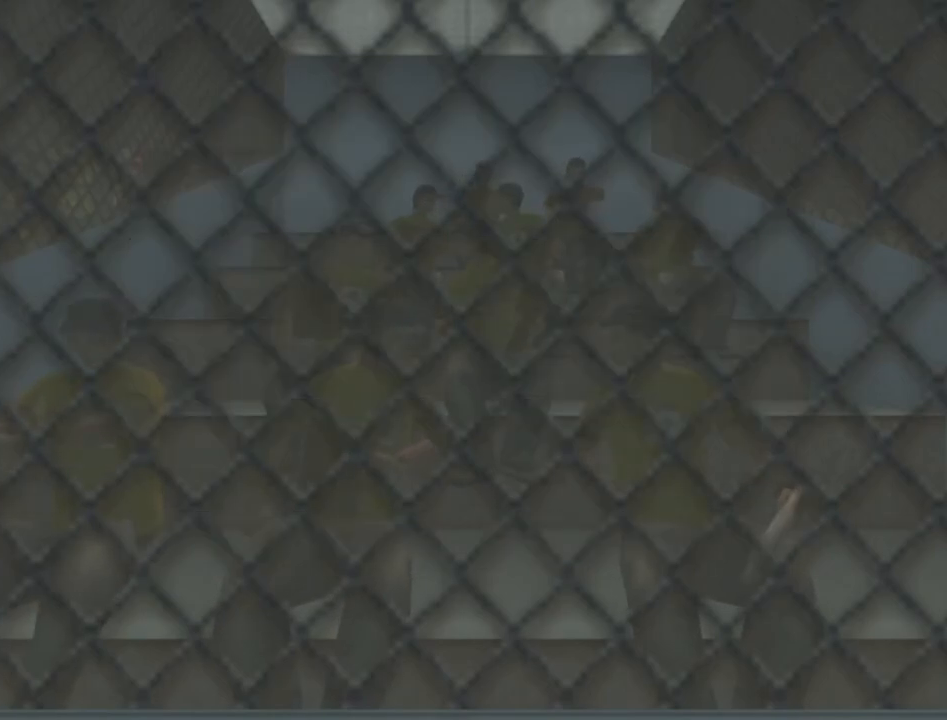
{"buttons": ["CROSS"], "events": [[117, "CROSS", "down"], [200, "CROSS", "up"], [300, "CROSS", "down"], [400, "CROSS", "up"], [500, "CROSS", "down"]]}
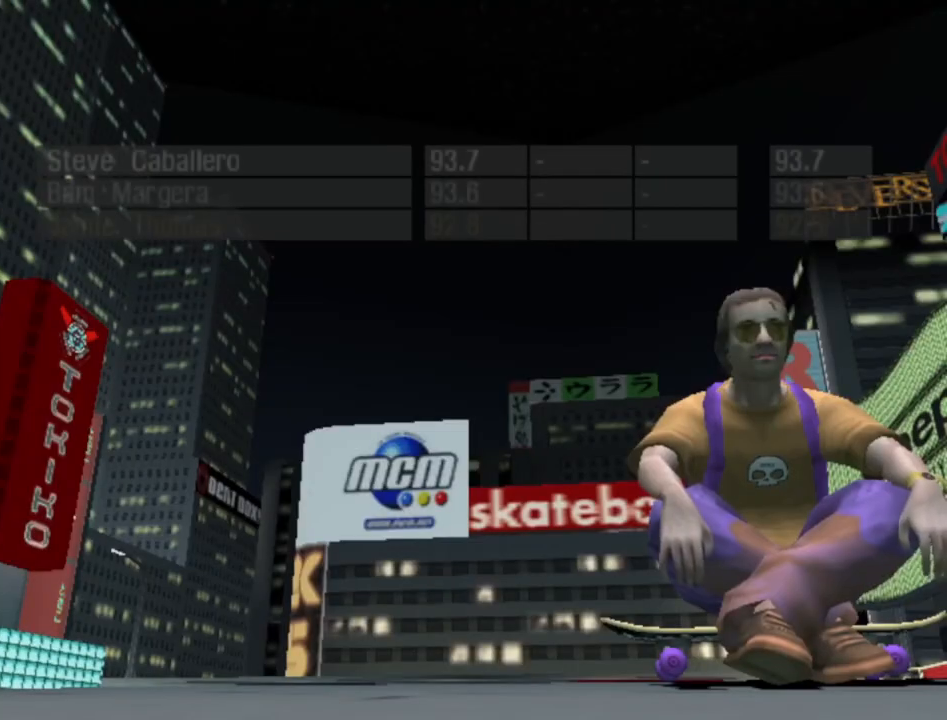
{"buttons": [], "events": [[67, "CROSS", "up"], [183, "CROSS", "down"], [283, "CROSS", "up"], [367, "CROSS", "down"], [467, "CROSS", "up"]]}
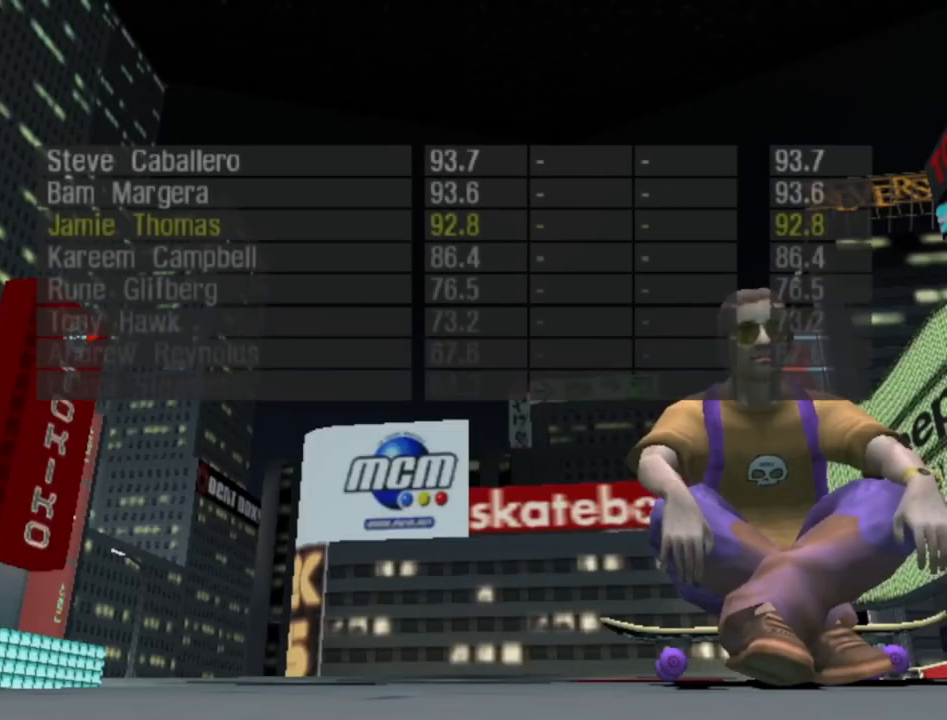
{"buttons": ["CROSS"], "events": [[67, "CROSS", "down"], [183, "CROSS", "up"], [267, "CROSS", "down"], [383, "CROSS", "up"], [467, "CROSS", "down"]]}
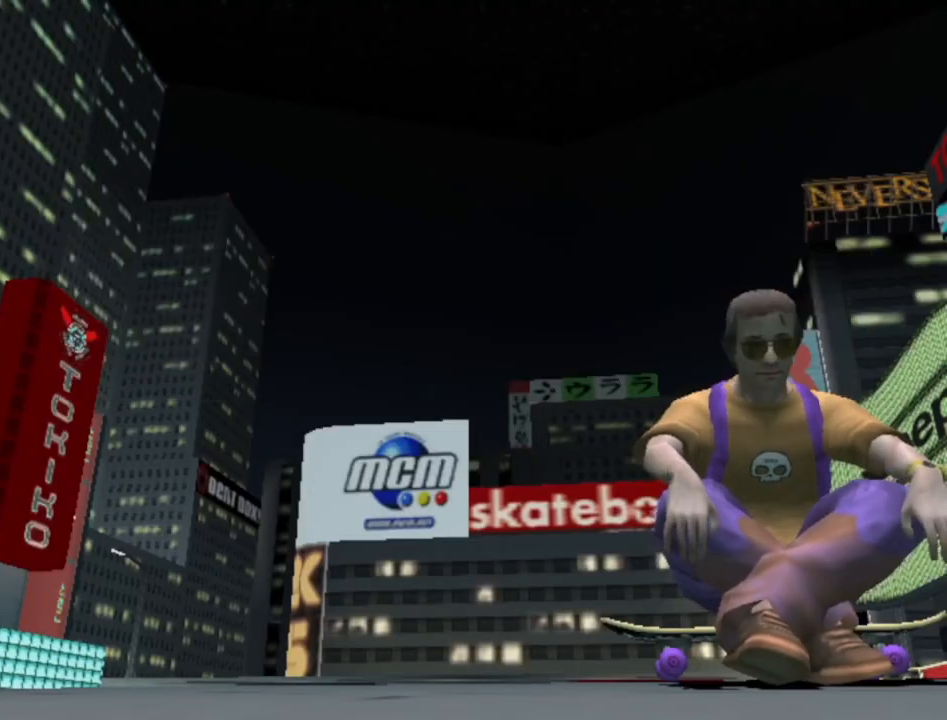
{"buttons": ["CROSS", "DPAD_UP"], "events": [[117, "CROSS", "up"], [217, "CROSS", "down"], [483, "DPAD_UP", "down"]]}
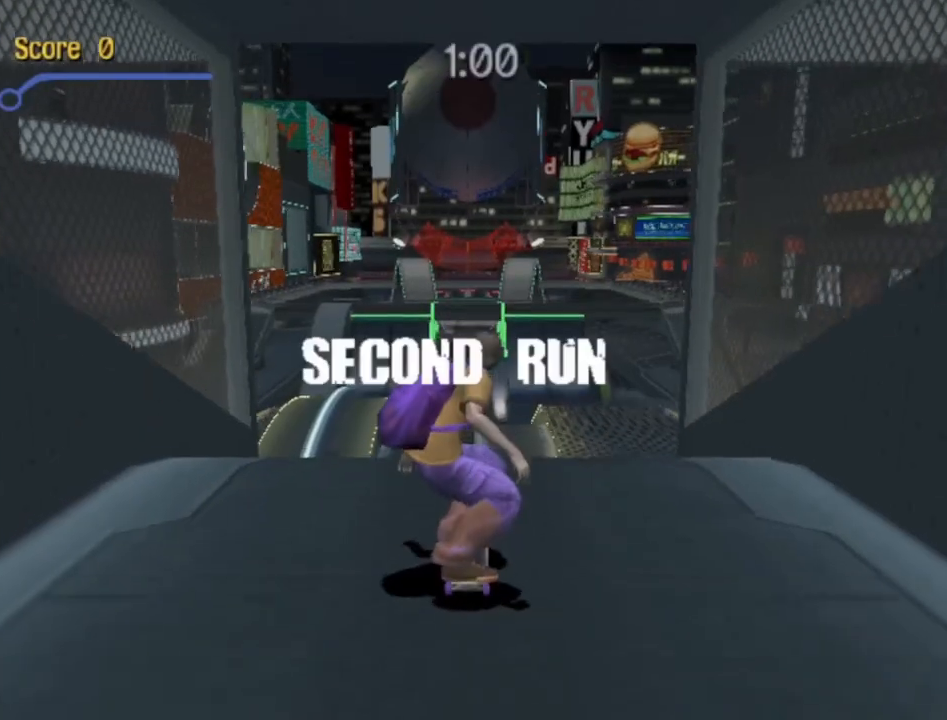
{"buttons": ["CIRCLE", "R1", "DPAD_RIGHT"], "events": [[83, "DPAD_UP", "up"], [183, "DPAD_UP", "down"], [217, "CROSS", "up"], [233, "R1", "down"], [250, "CIRCLE", "down"], [300, "DPAD_UP", "up"], [383, "DPAD_RIGHT", "down"]]}
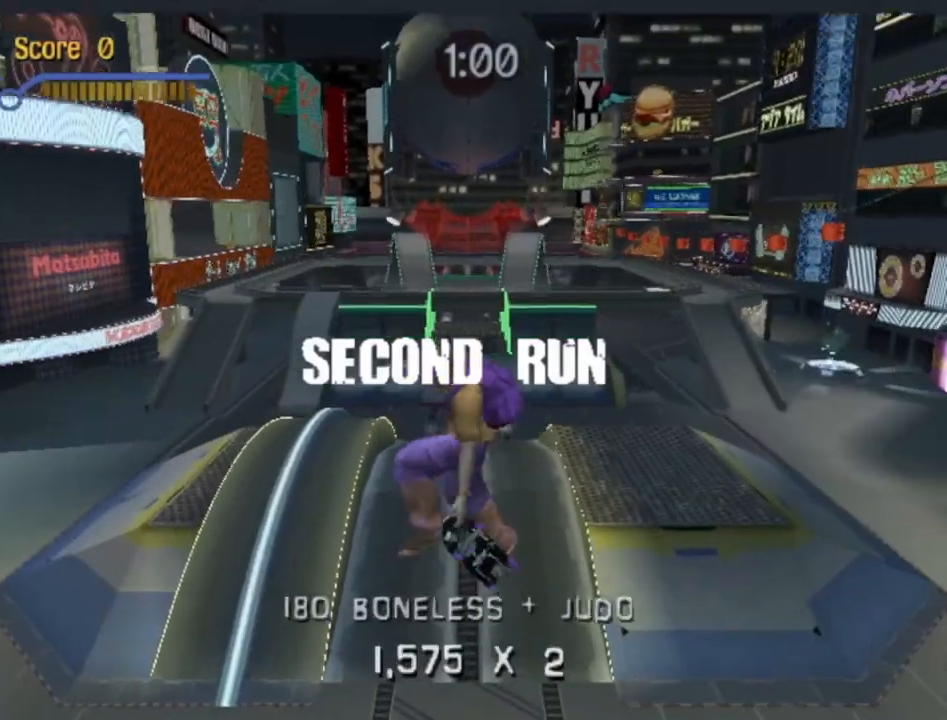
{"buttons": ["CROSS", "DPAD_RIGHT"], "events": [[17, "CIRCLE", "up"], [17, "R1", "up"], [117, "SQUARE", "down"], [200, "SQUARE", "up"], [483, "CROSS", "down"]]}
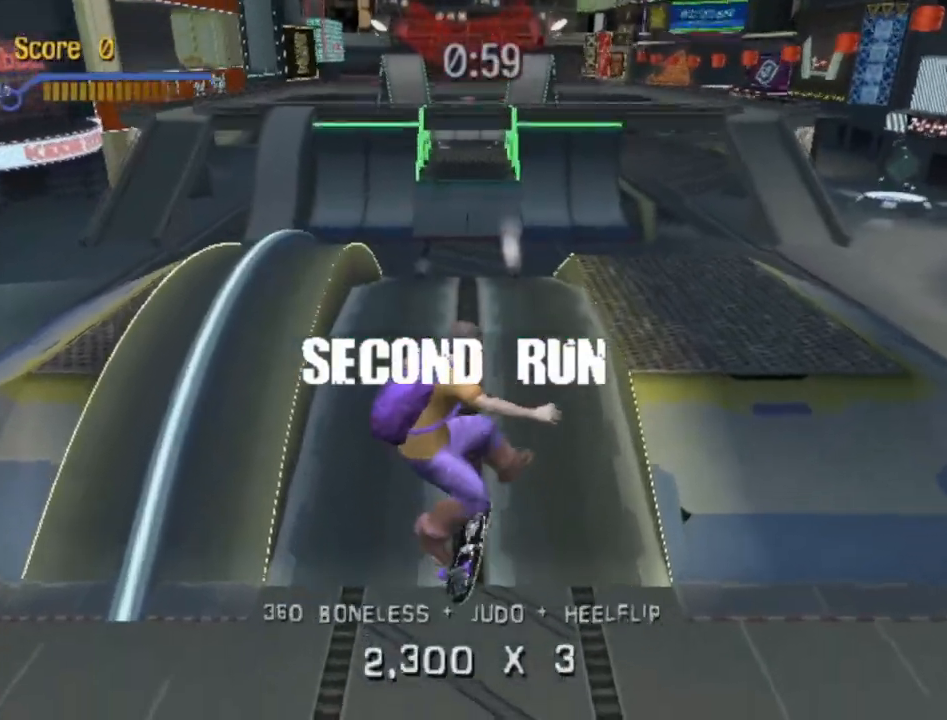
{"buttons": ["CROSS"], "events": [[100, "DPAD_RIGHT", "up"], [100, "DPAD_UP", "down"], [250, "DPAD_UP", "up"], [283, "DPAD_DOWN", "down"], [417, "DPAD_DOWN", "up"], [417, "DPAD_RIGHT", "down"], [433, "DPAD_UP", "down"], [467, "DPAD_UP", "up"], [500, "DPAD_RIGHT", "up"]]}
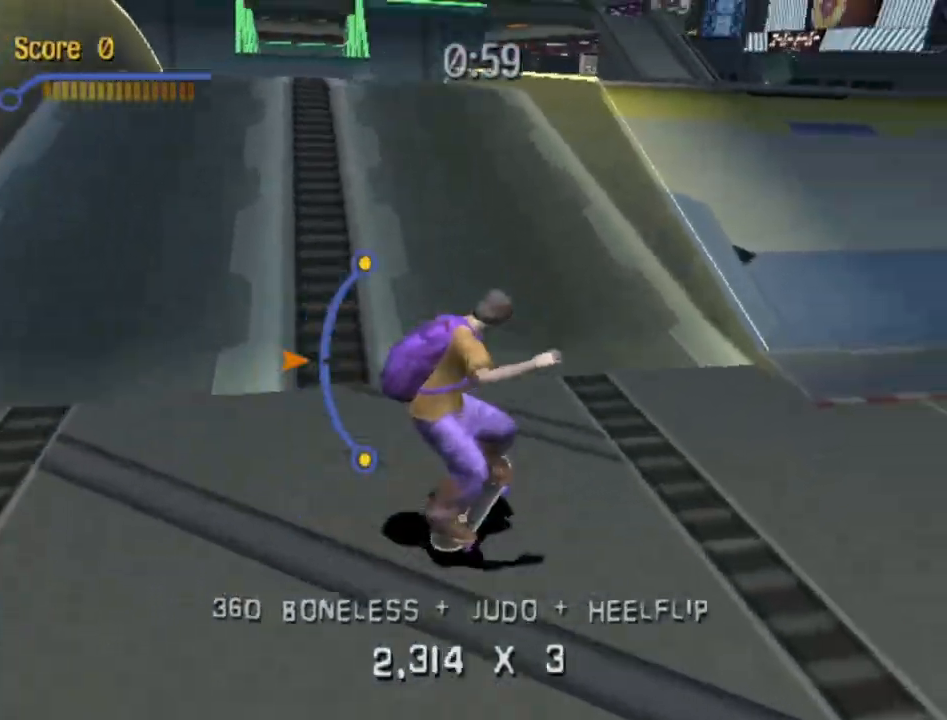
{"buttons": ["TRIANGLE", "DPAD_DOWN"], "events": [[183, "CROSS", "up"], [267, "DPAD_UP", "down"], [383, "DPAD_UP", "up"], [433, "DPAD_DOWN", "down"], [433, "TRIANGLE", "down"]]}
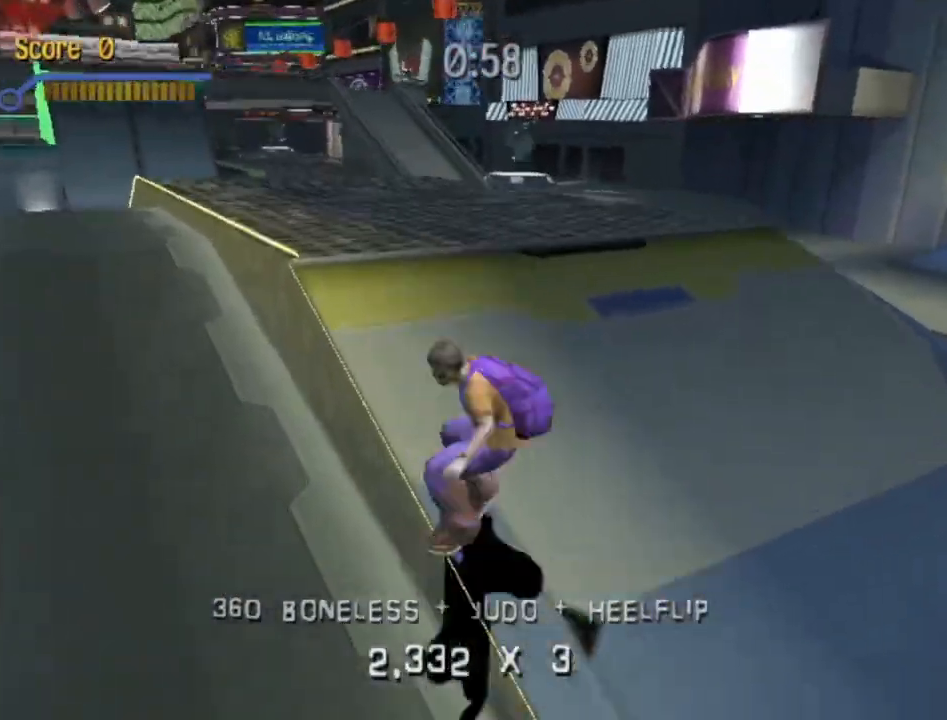
{"buttons": ["R1"], "events": [[17, "R1", "down"], [50, "DPAD_DOWN", "up"], [133, "TRIANGLE", "up"], [217, "CROSS", "down"], [300, "DPAD_DOWN", "down"], [317, "CROSS", "up"], [333, "DPAD_RIGHT", "down"], [367, "SQUARE", "down"], [400, "DPAD_RIGHT", "up"], [467, "SQUARE", "up"], [483, "DPAD_DOWN", "up"]]}
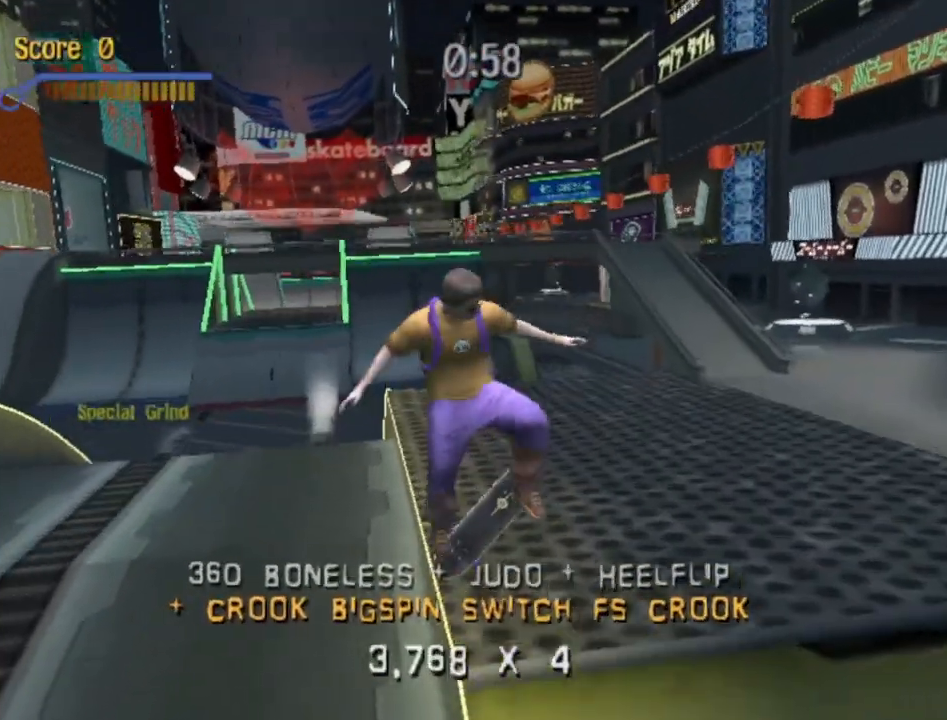
{"buttons": ["TRIANGLE", "R1", "DPAD_LEFT"], "events": [[33, "DPAD_UP", "down"], [200, "DPAD_UP", "up"], [217, "DPAD_DOWN", "down"], [250, "TRIANGLE", "down"], [333, "DPAD_DOWN", "up"], [467, "DPAD_LEFT", "down"]]}
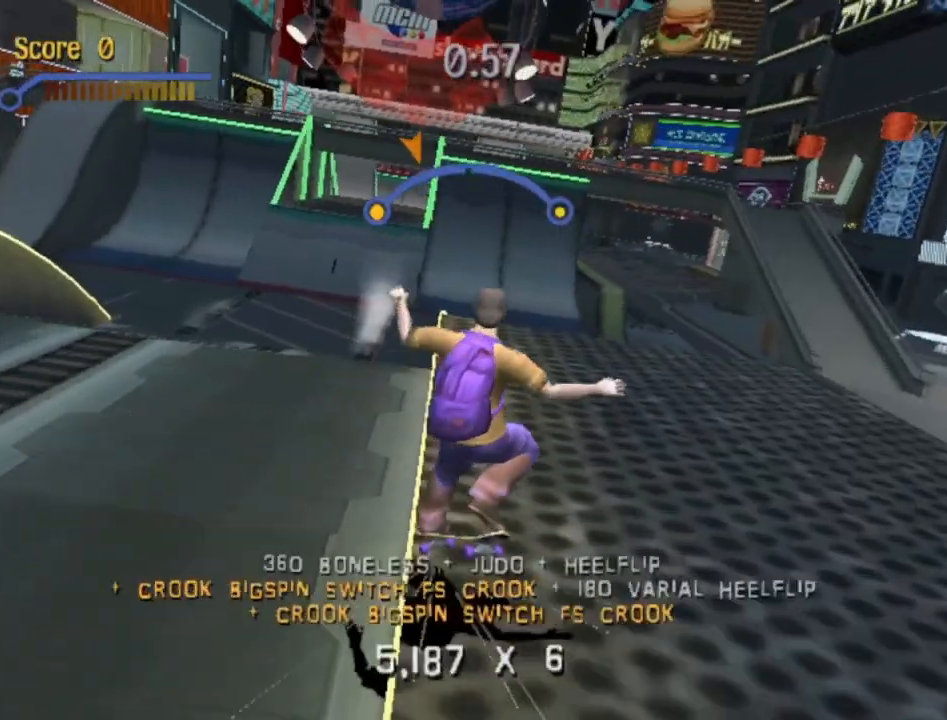
{"buttons": ["R1", "DPAD_UP"]}
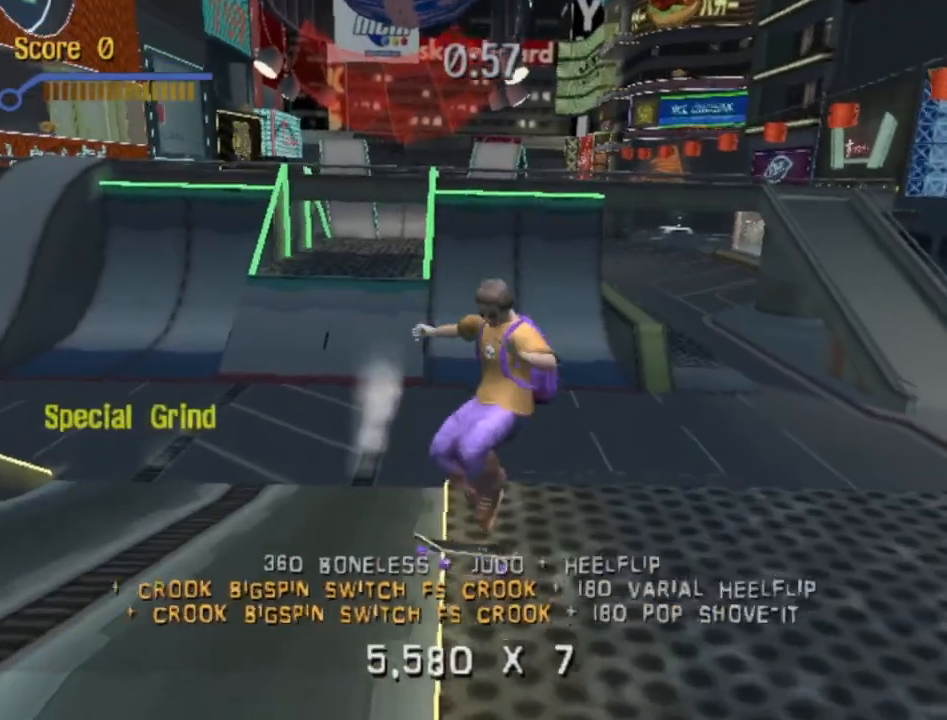
{"buttons": ["CROSS"]}
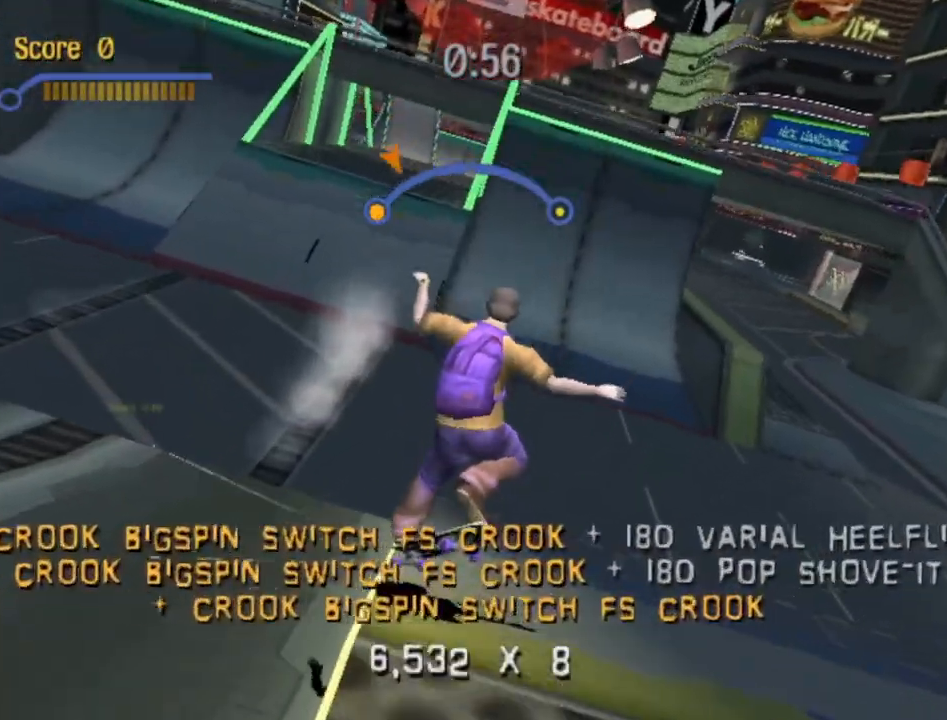
{"buttons": ["CROSS", "DPAD_UP"], "events": [[100, "DPAD_UP", "down"], [217, "DPAD_UP", "up"], [267, "DPAD_DOWN", "down"], [283, "DPAD_DOWN", "up"], [367, "DPAD_DOWN", "down"], [400, "DPAD_DOWN", "up"], [417, "DPAD_UP", "down"]]}
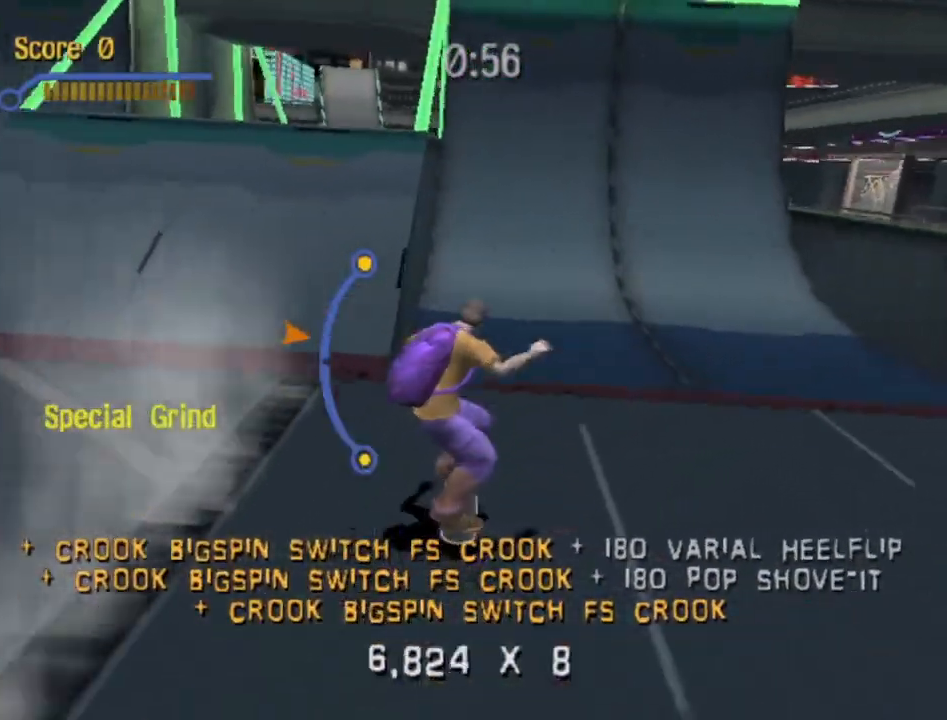
{"buttons": ["CROSS"], "events": [[50, "DPAD_UP", "up"], [217, "DPAD_DOWN", "down"], [350, "DPAD_DOWN", "up"]]}
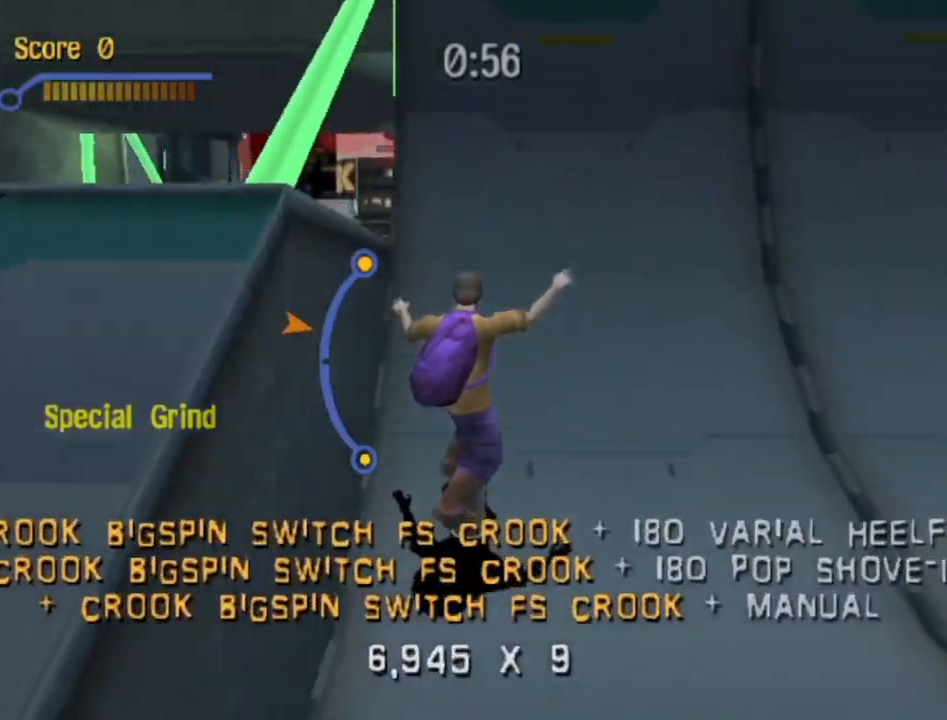
{"buttons": ["SQUARE", "DPAD_RIGHT"], "events": [[183, "DPAD_RIGHT", "down"], [383, "CROSS", "up"], [467, "SQUARE", "down"]]}
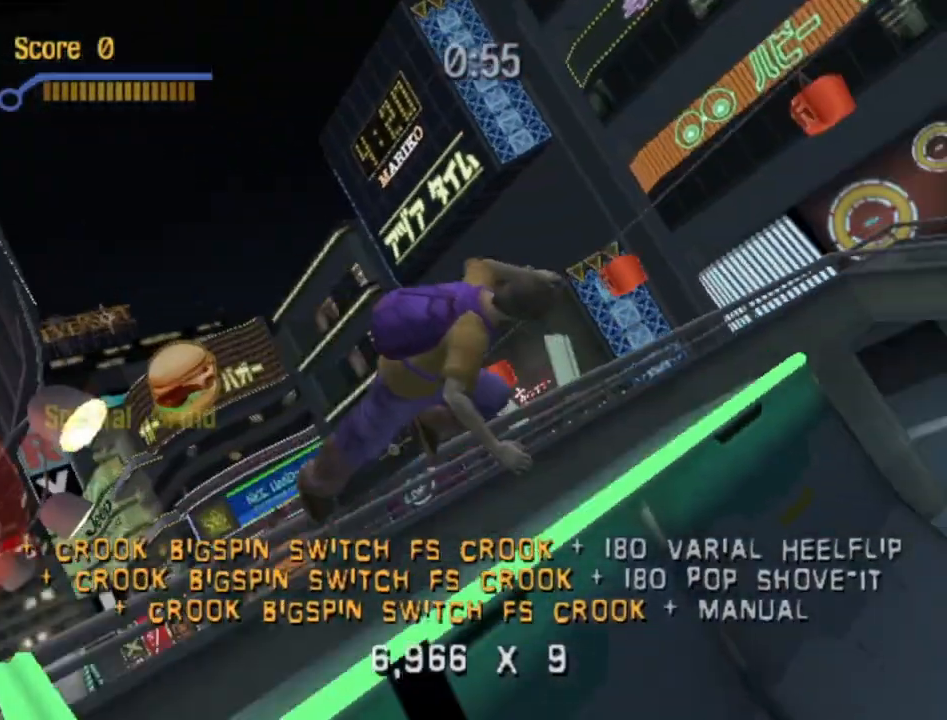
{"buttons": ["DPAD_RIGHT"], "events": [[67, "SQUARE", "up"], [133, "SQUARE", "down"], [233, "SQUARE", "up"], [283, "SQUARE", "down"], [383, "SQUARE", "up"]]}
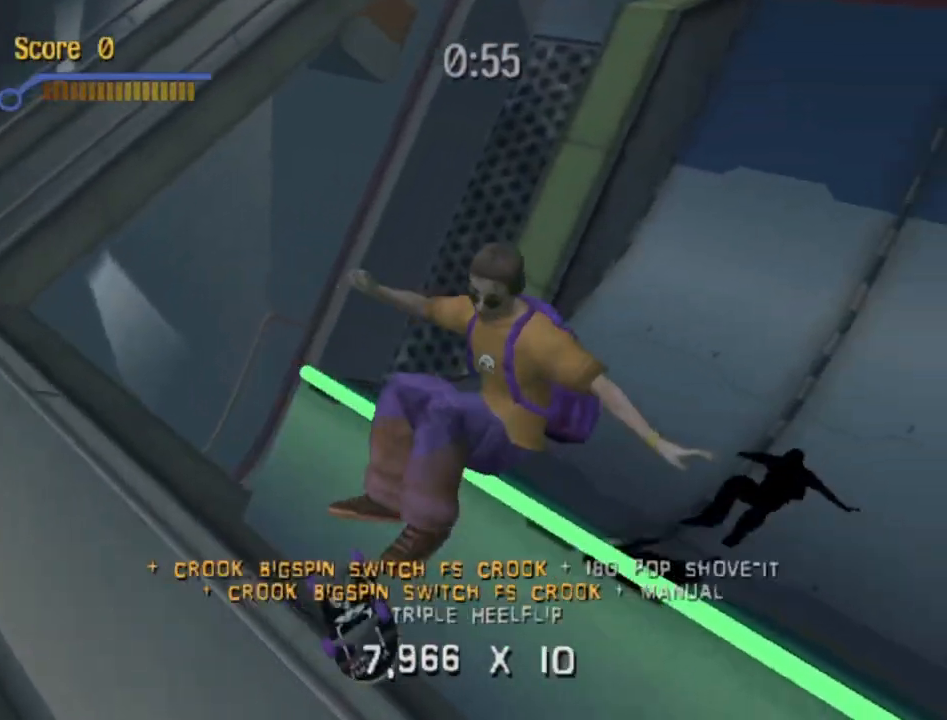
{"buttons": ["CROSS", "R2", "DPAD_RIGHT"], "events": [[150, "CROSS", "down"], [450, "R2", "down"]]}
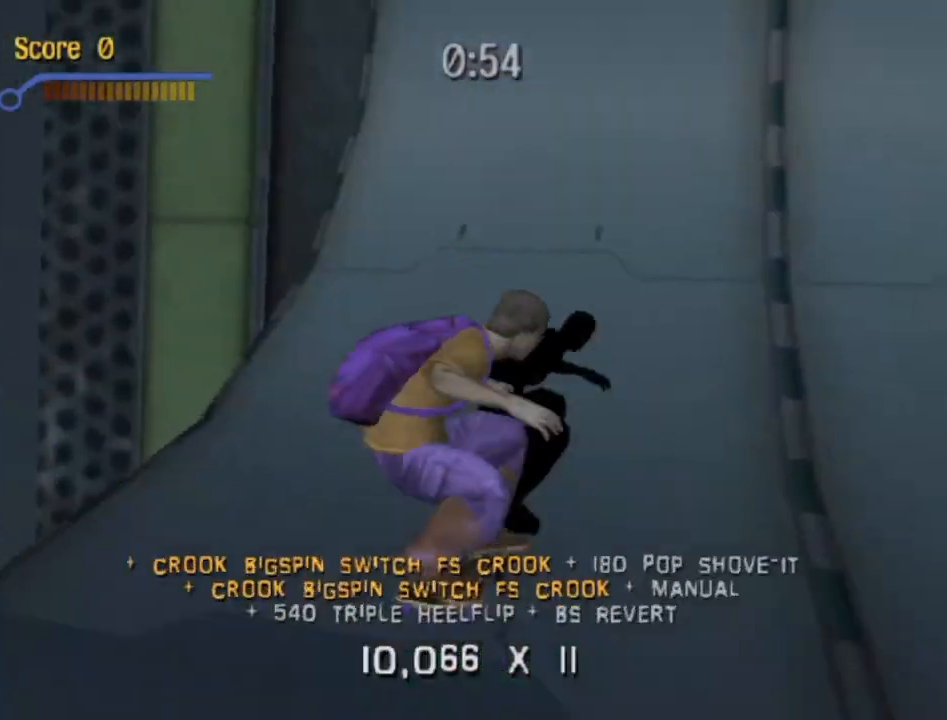
{"buttons": ["CROSS"], "events": [[183, "R2", "up"], [233, "DPAD_RIGHT", "up"]]}
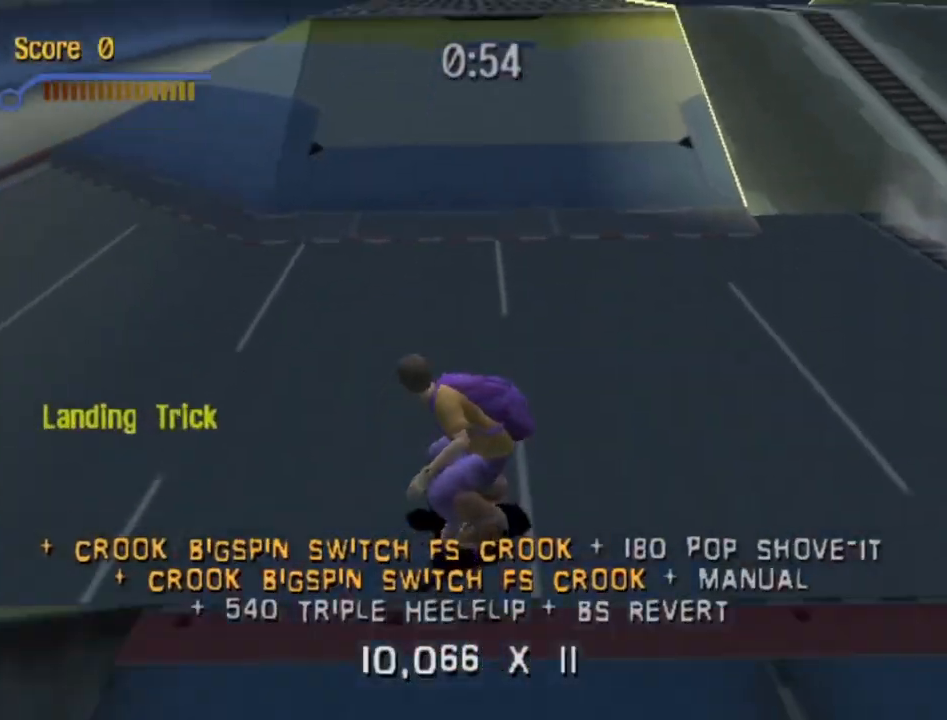
{"buttons": [], "events": [[467, "CROSS", "up"]]}
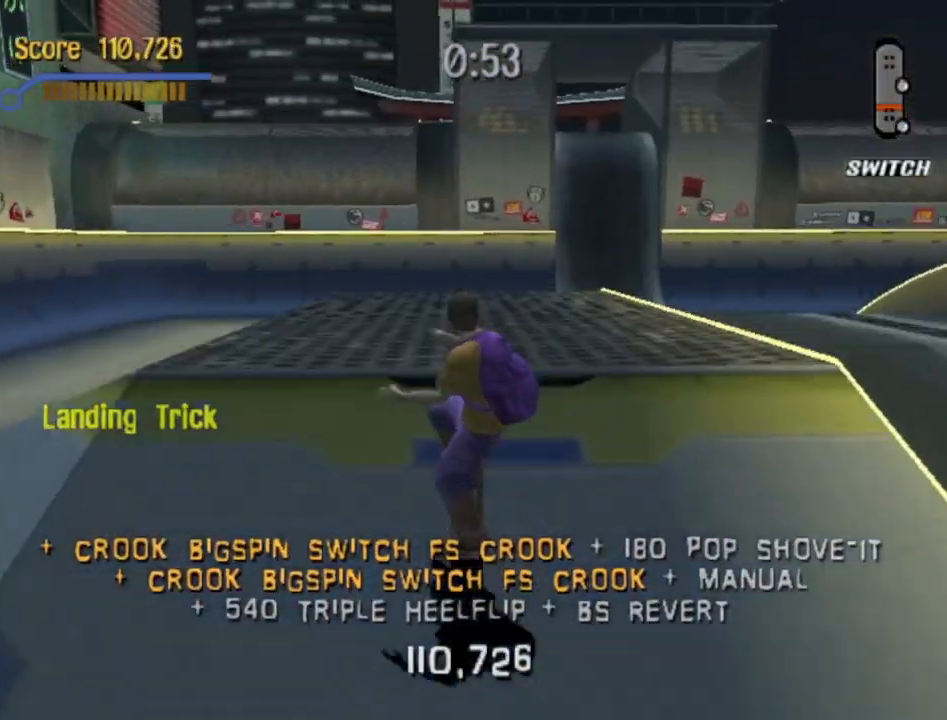
{"buttons": ["DPAD_RIGHT"], "events": [[33, "DPAD_RIGHT", "down"], [67, "SQUARE", "down"], [183, "SQUARE", "up"], [233, "SQUARE", "down"], [317, "SQUARE", "up"], [350, "SQUARE", "down"], [467, "SQUARE", "up"]]}